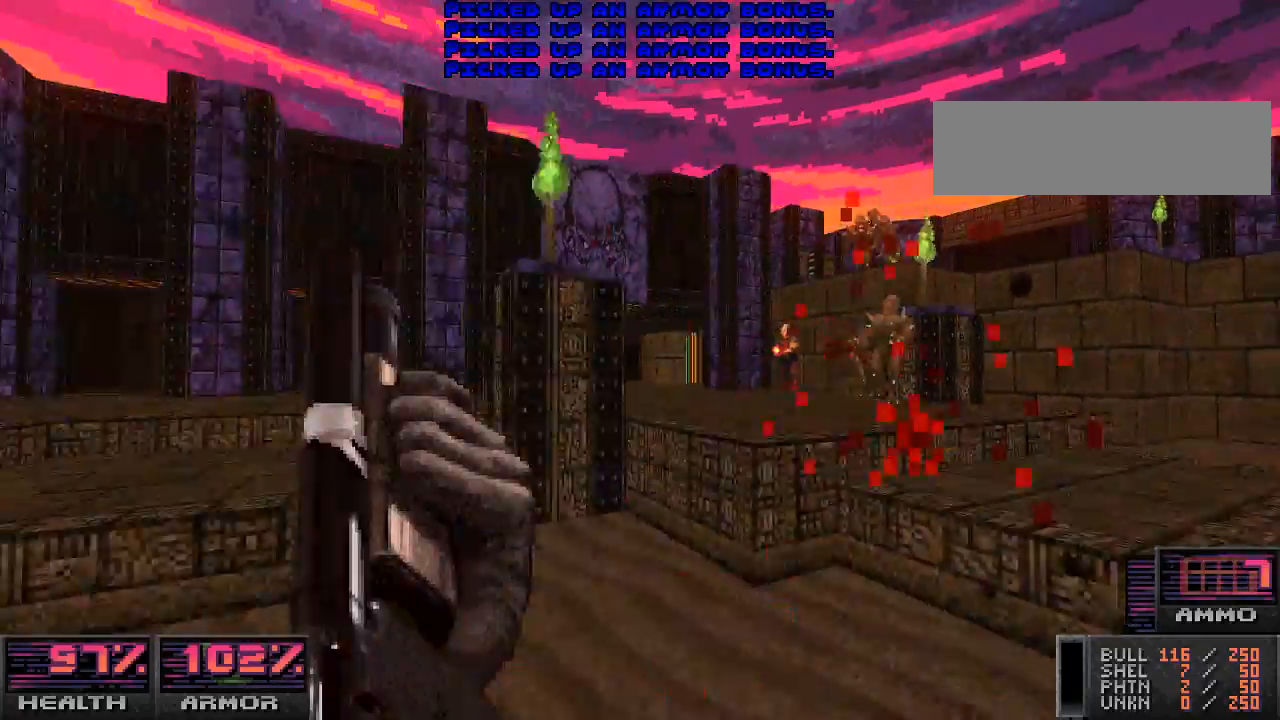
Gameplay with keyboard and mouse; each line is a JSON object with the keys and mouse buttons held at the frame after it. "events" lists presses ("down") and releases ("up") of "a", "alt_l", "alt_r", "b", "c", "caps_lock", "ctrl_l", "ctrl_r", "d", "e", "escape", "f", "g", "h", "i", "j", "k", "l", "m", "n", "o", "p", "q", "r", "return", "s", "shift_l", "shift_r", "space", "super", "t", "tab", "u", "v", "w", "x", "y", "z", "mouse_left", "mouse_wheel" and "mouse_right" between this image and that frame as [ms after this image, input, new state], when the widget could be followed in between. "mouse_left", "mouse_wheel", "mouse_right" = the "left", "wheel", "right" buttons of the "mouse" list. No other keys are recorded. "wheel" means that the mouse wheel is clicked or scrolled. Mouse movement is not recorded.
{"keys": [], "mouse": ["left"], "events": [[133, "s", "up"], [167, "a", "down"], [300, "w", "down"], [400, "a", "up"], [433, "w", "up"], [500, "mouse_left", "down"]]}
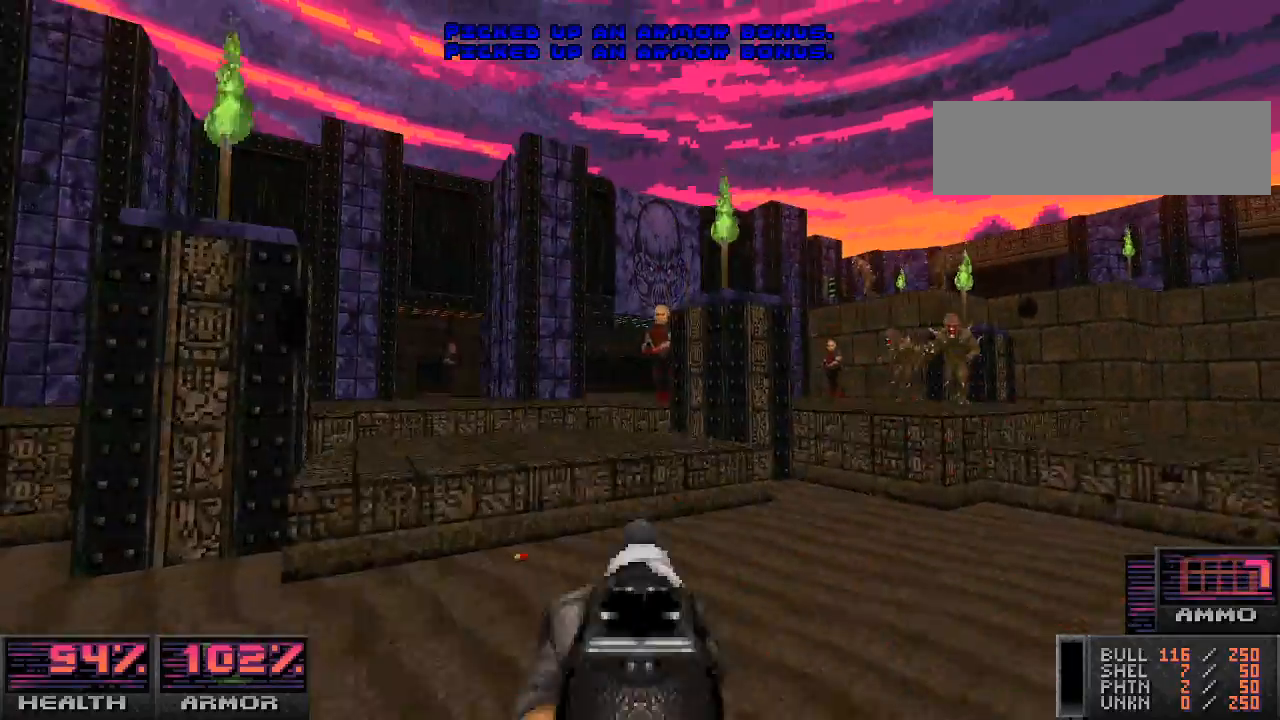
{"keys": ["w"], "mouse": [], "events": [[233, "a", "down"], [333, "a", "up"], [333, "mouse_left", "up"], [333, "w", "down"]]}
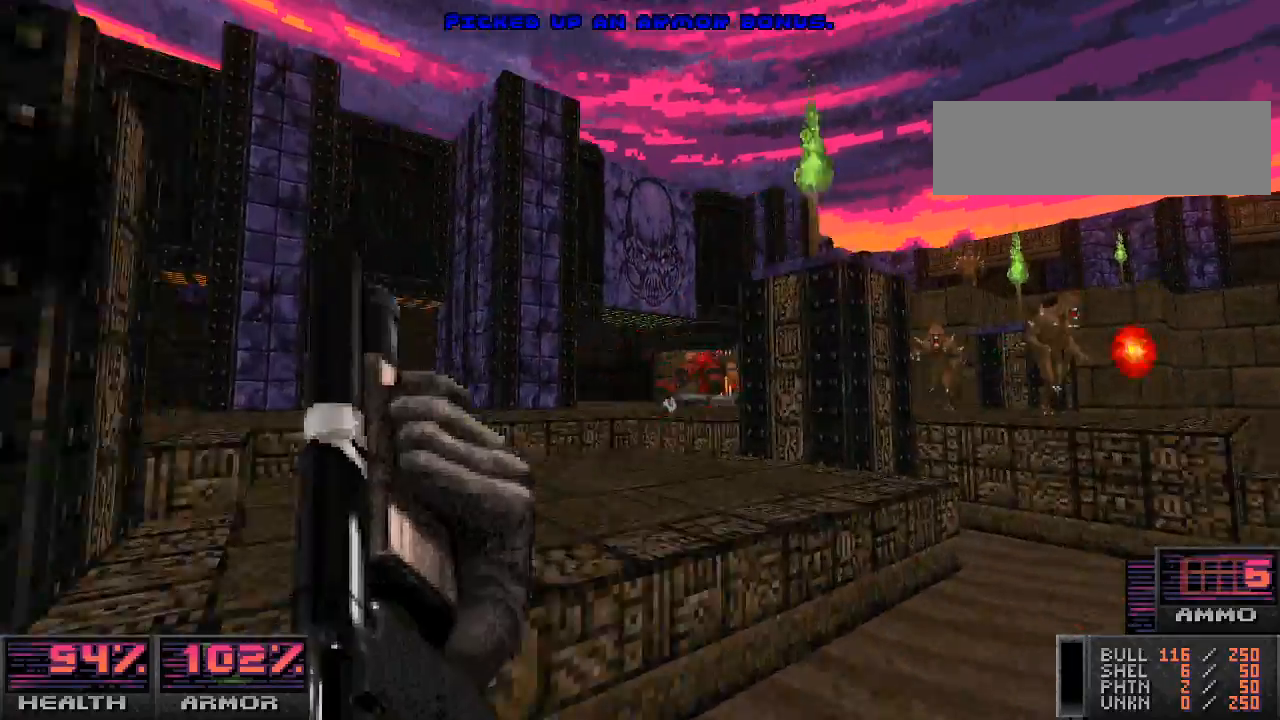
{"keys": ["a"], "mouse": [], "events": [[67, "w", "up"], [133, "w", "down"], [300, "w", "up"], [400, "a", "down"]]}
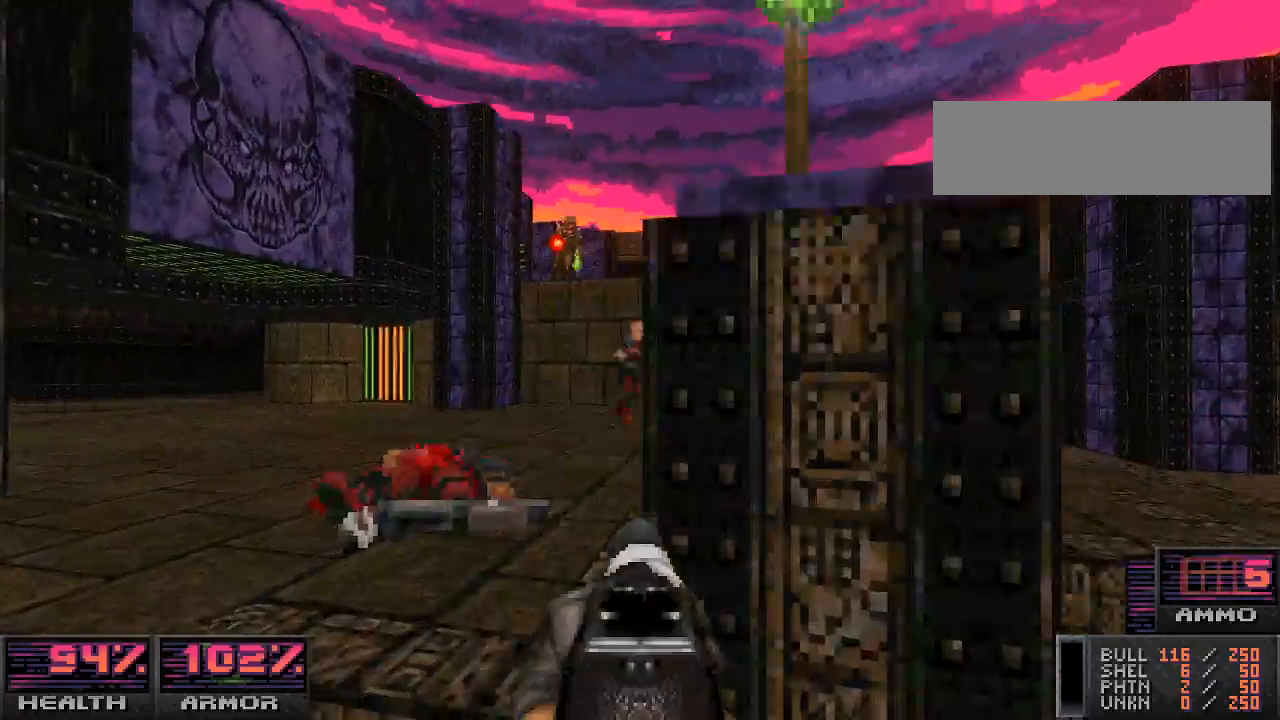
{"keys": ["a"], "mouse": [], "events": [[67, "a", "up"], [133, "w", "down"], [167, "mouse_left", "down"], [367, "w", "up"], [433, "mouse_left", "up"], [467, "a", "down"]]}
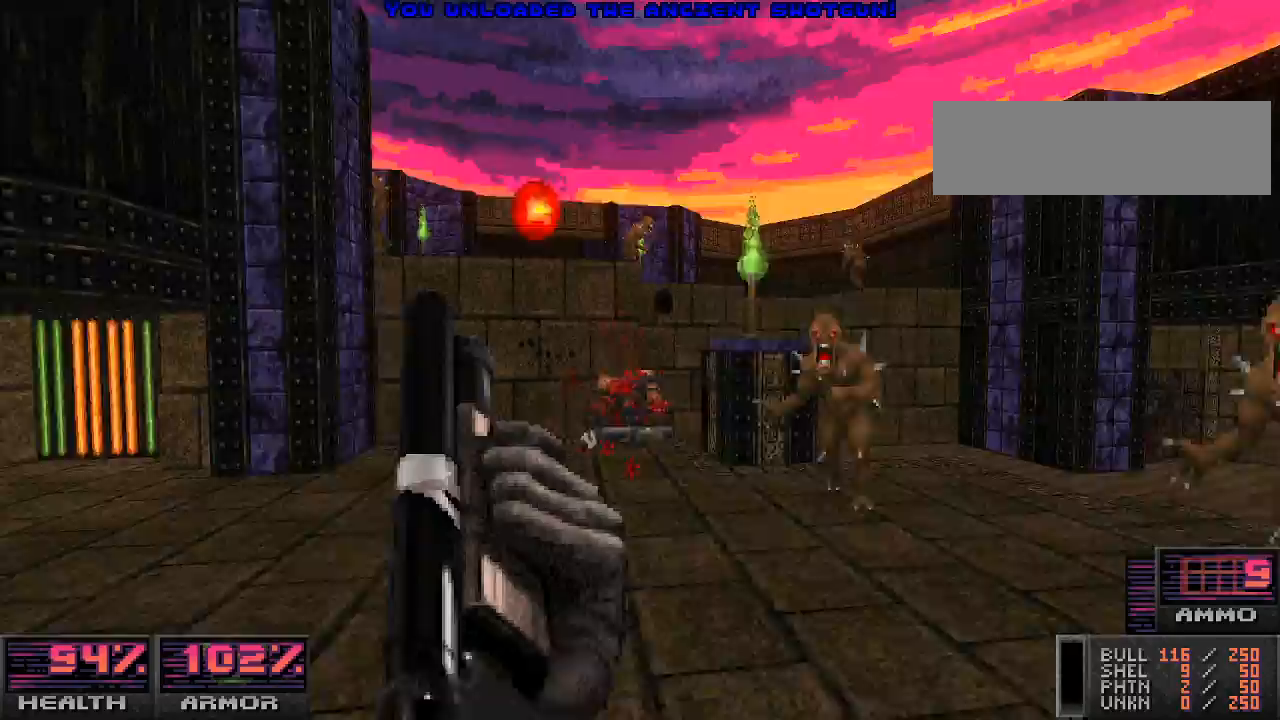
{"keys": [], "mouse": [], "events": [[233, "a", "up"], [267, "w", "down"], [433, "w", "up"]]}
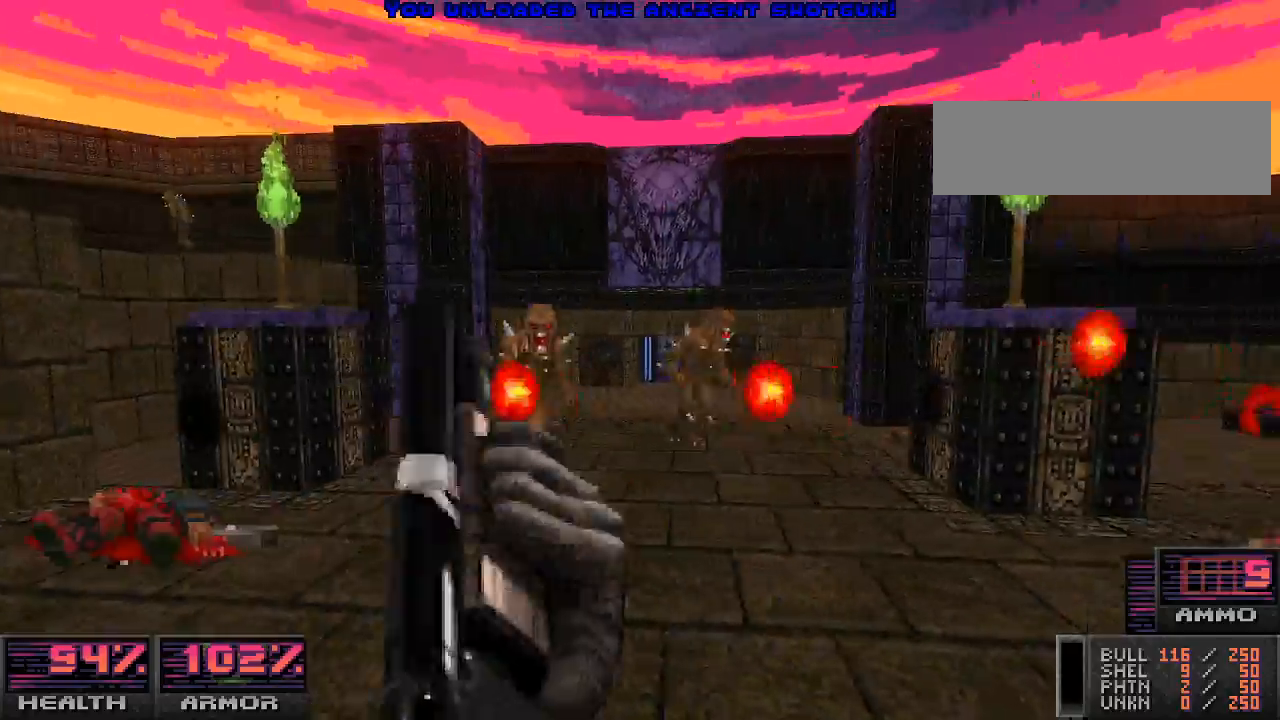
{"keys": ["w"], "mouse": [], "events": [[100, "a", "down"], [133, "mouse_left", "down"], [333, "w", "down"], [400, "a", "up"], [433, "mouse_left", "up"]]}
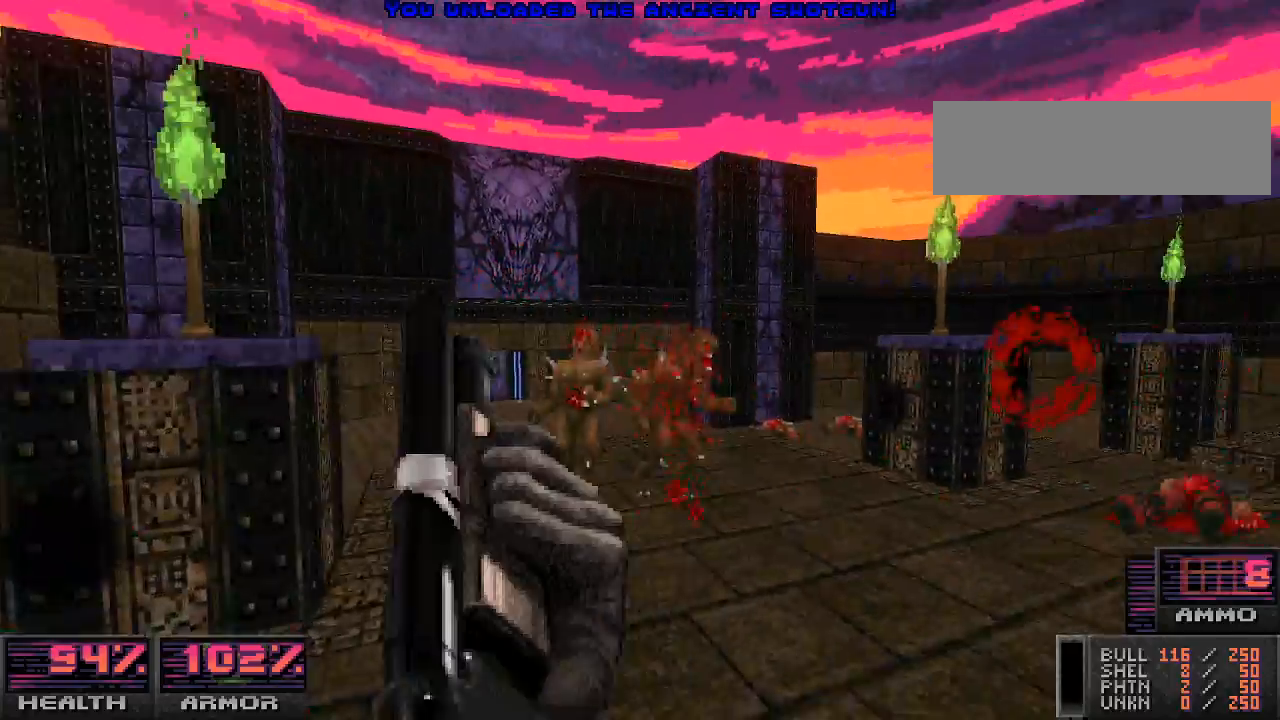
{"keys": ["d"], "mouse": [], "events": [[33, "w", "up"], [367, "s", "down"], [467, "d", "down"], [500, "s", "up"]]}
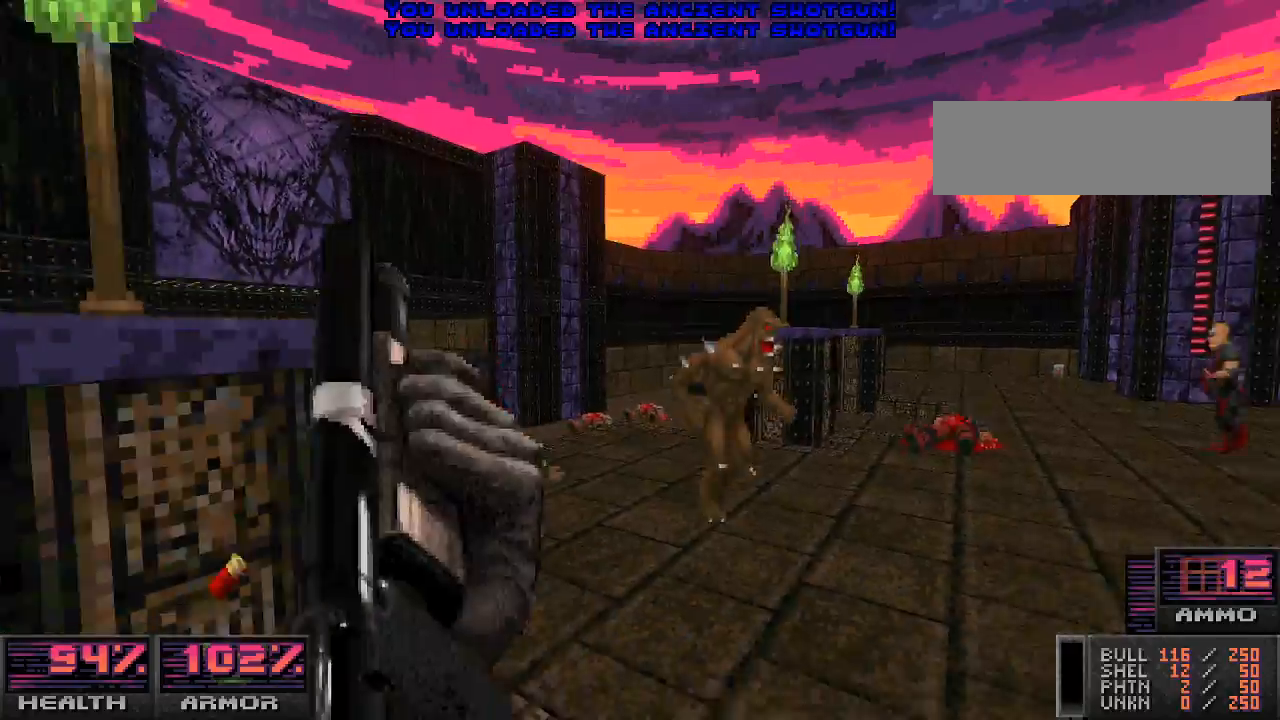
{"keys": ["w"], "mouse": ["left"], "events": [[100, "mouse_left", "down"], [133, "d", "up"], [267, "d", "down"], [300, "w", "down"], [433, "d", "up"]]}
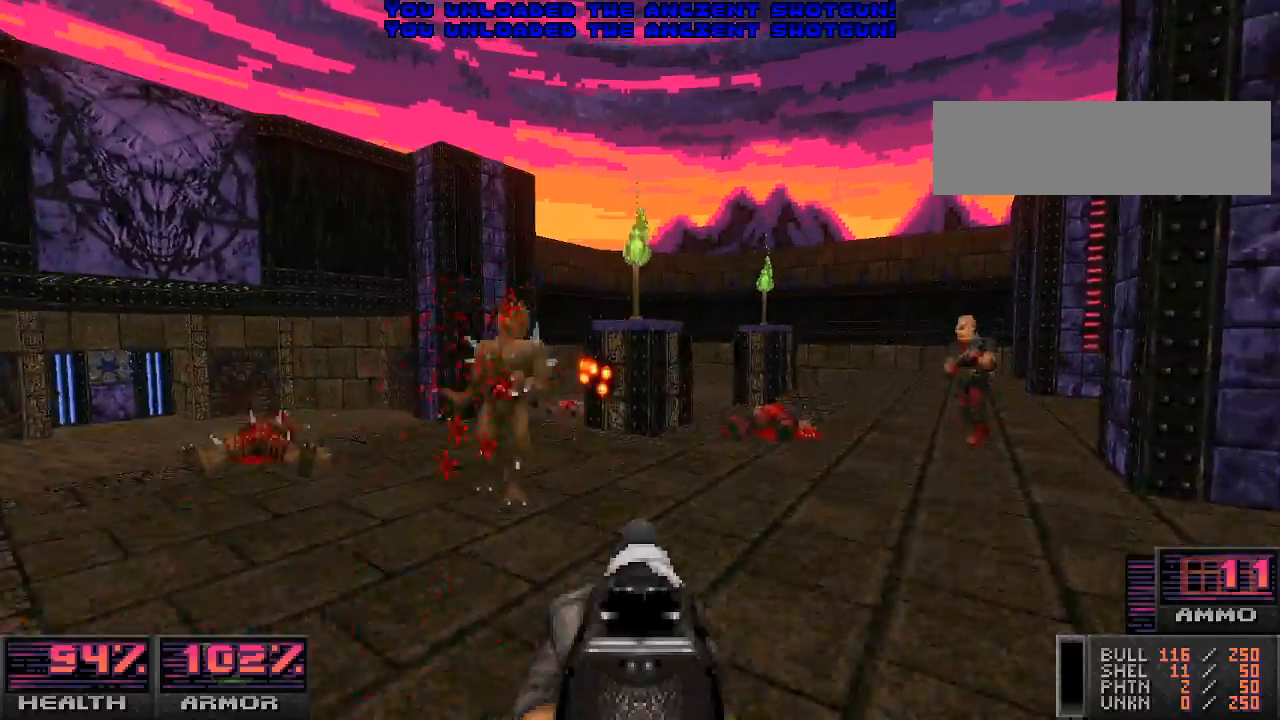
{"keys": [], "mouse": [], "events": [[33, "mouse_left", "up"], [67, "a", "down"], [233, "w", "up"], [433, "a", "up"]]}
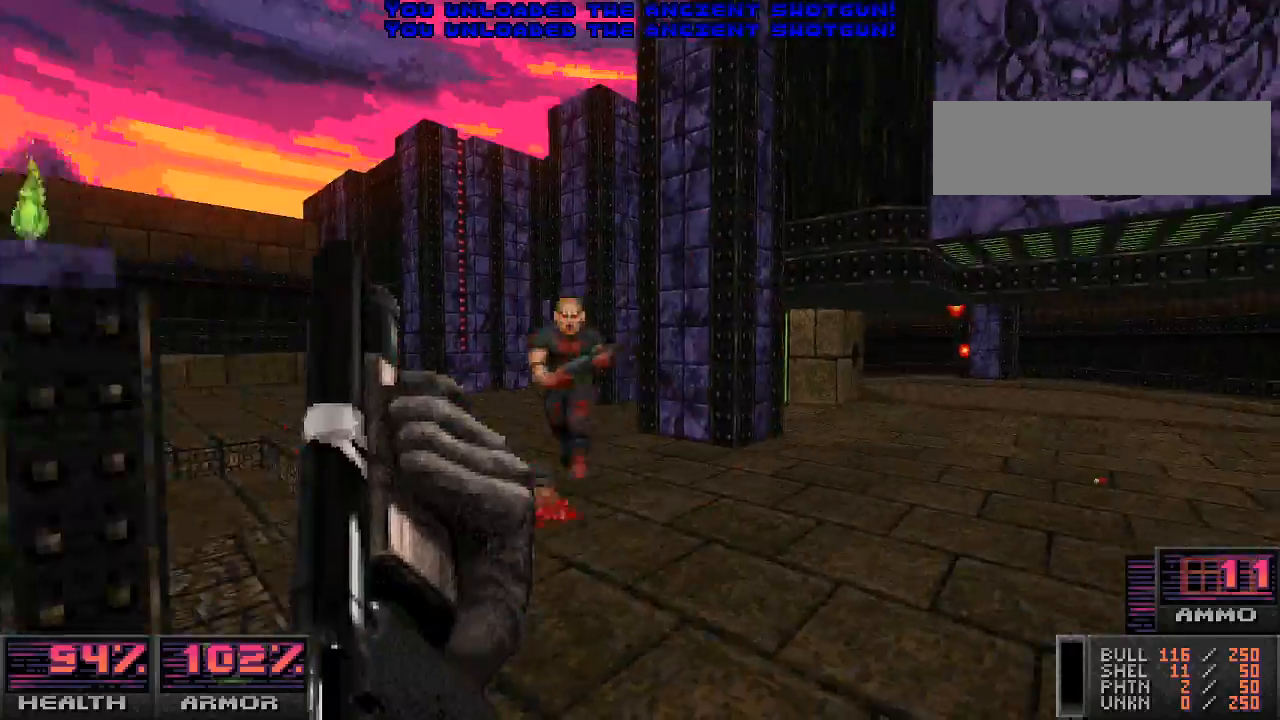
{"keys": ["d"], "mouse": ["left"], "events": [[267, "mouse_left", "down"], [333, "d", "down"]]}
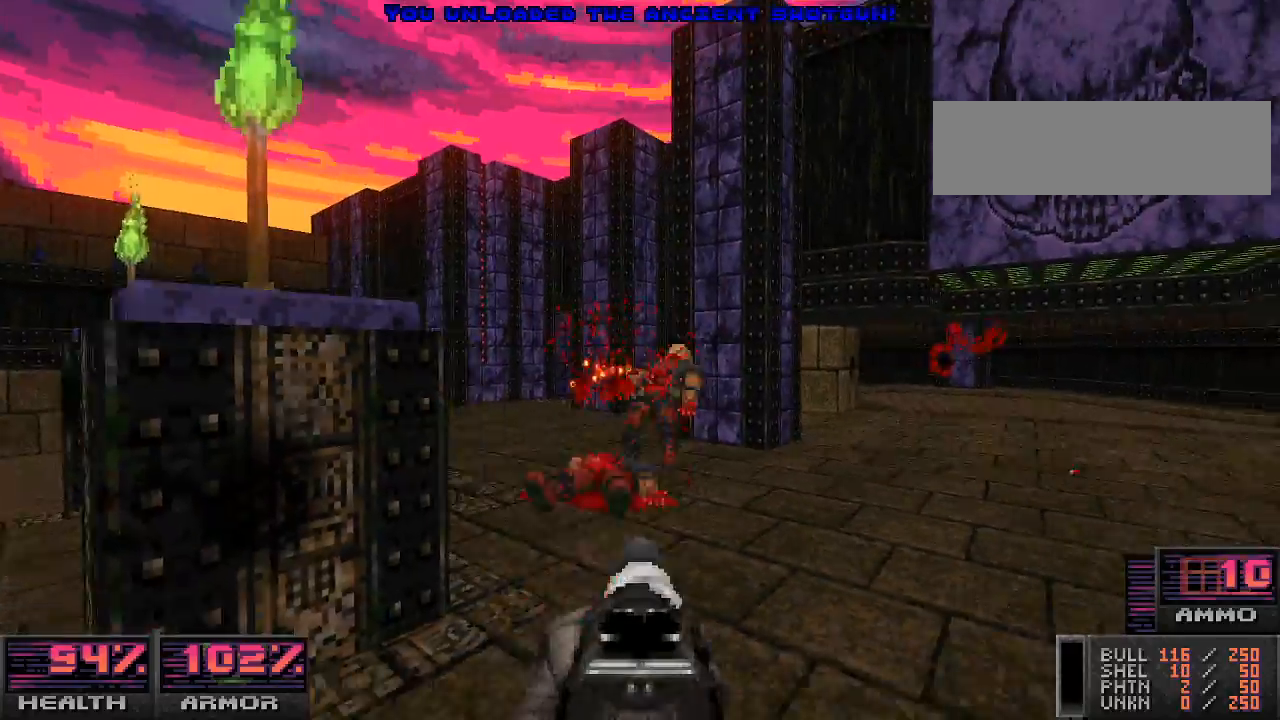
{"keys": ["w"], "mouse": [], "events": [[67, "mouse_left", "up"], [67, "w", "down"], [100, "d", "up"], [400, "a", "down"], [500, "a", "up"]]}
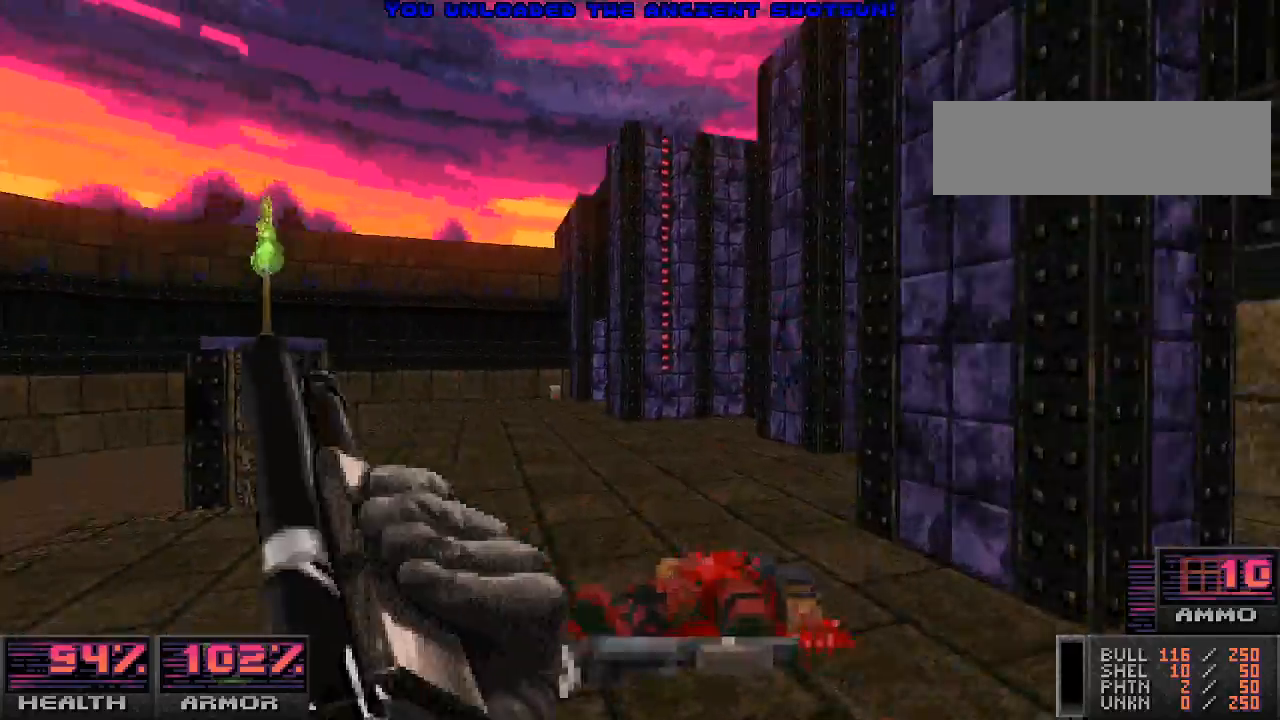
{"keys": ["w"], "mouse": [], "events": [[233, "a", "down"], [400, "a", "up"]]}
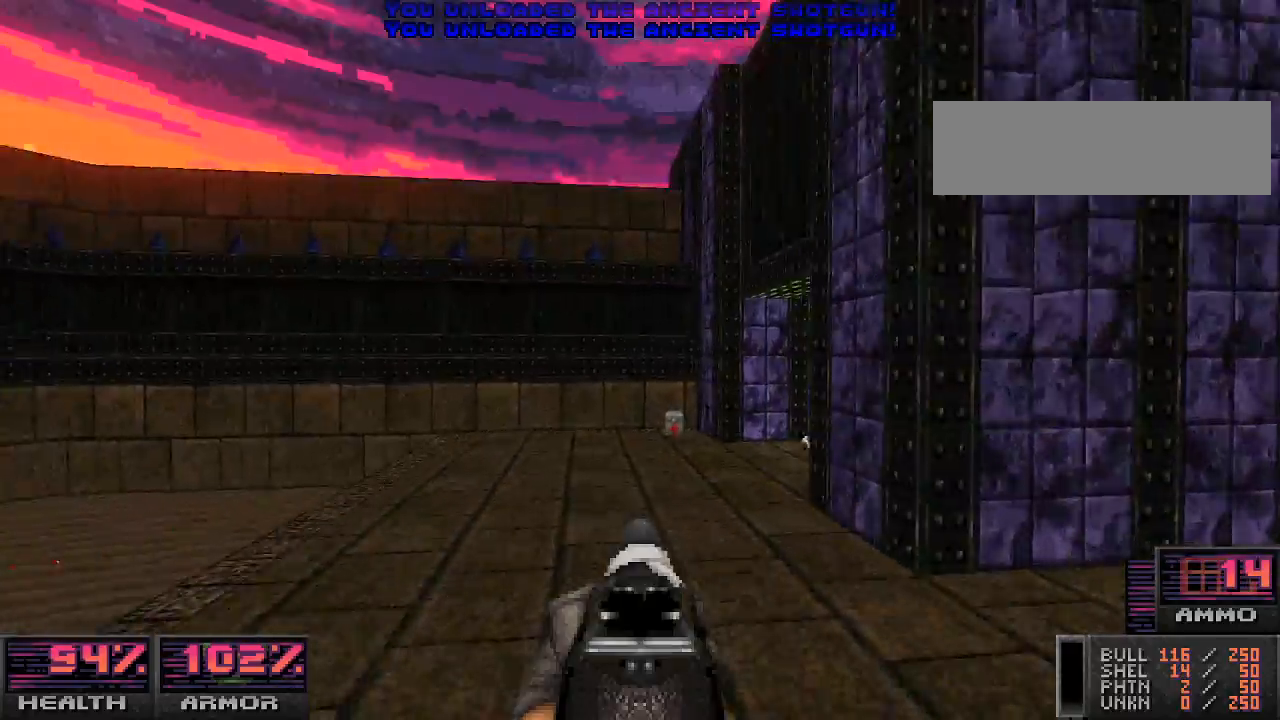
{"keys": ["w"], "mouse": [], "events": []}
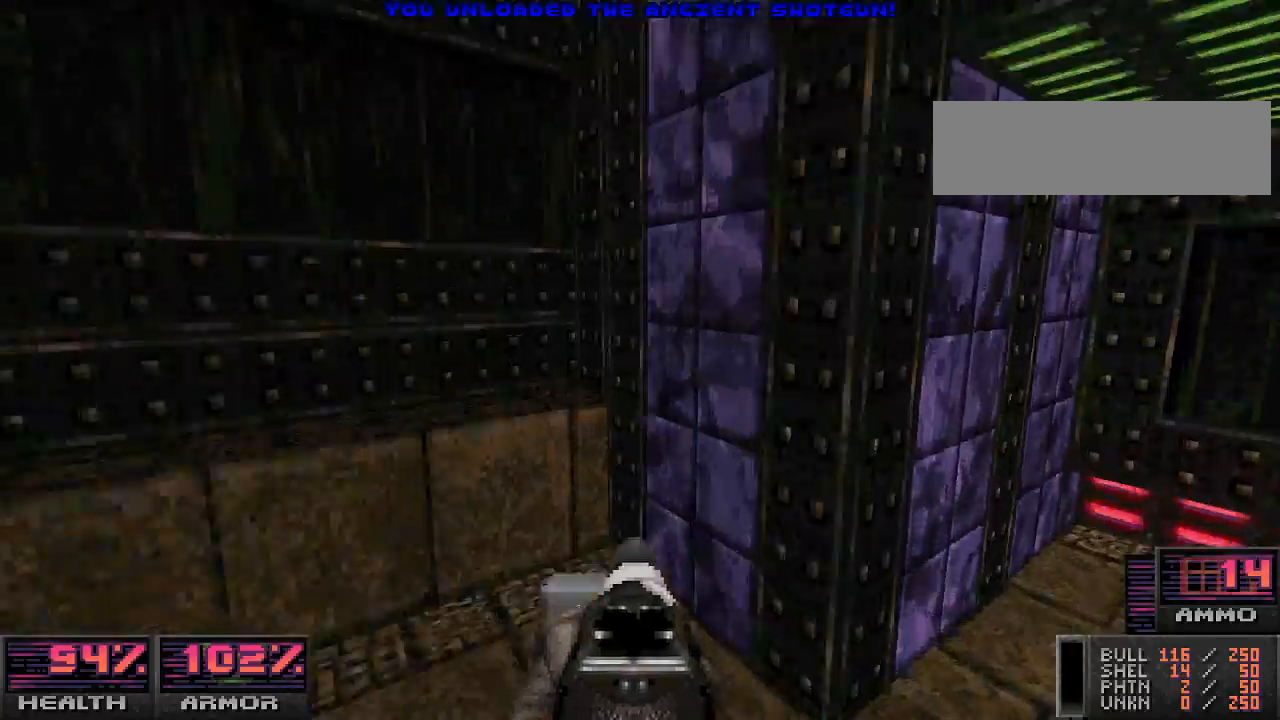
{"keys": ["d"], "mouse": [], "events": [[33, "w", "up"], [67, "d", "down"]]}
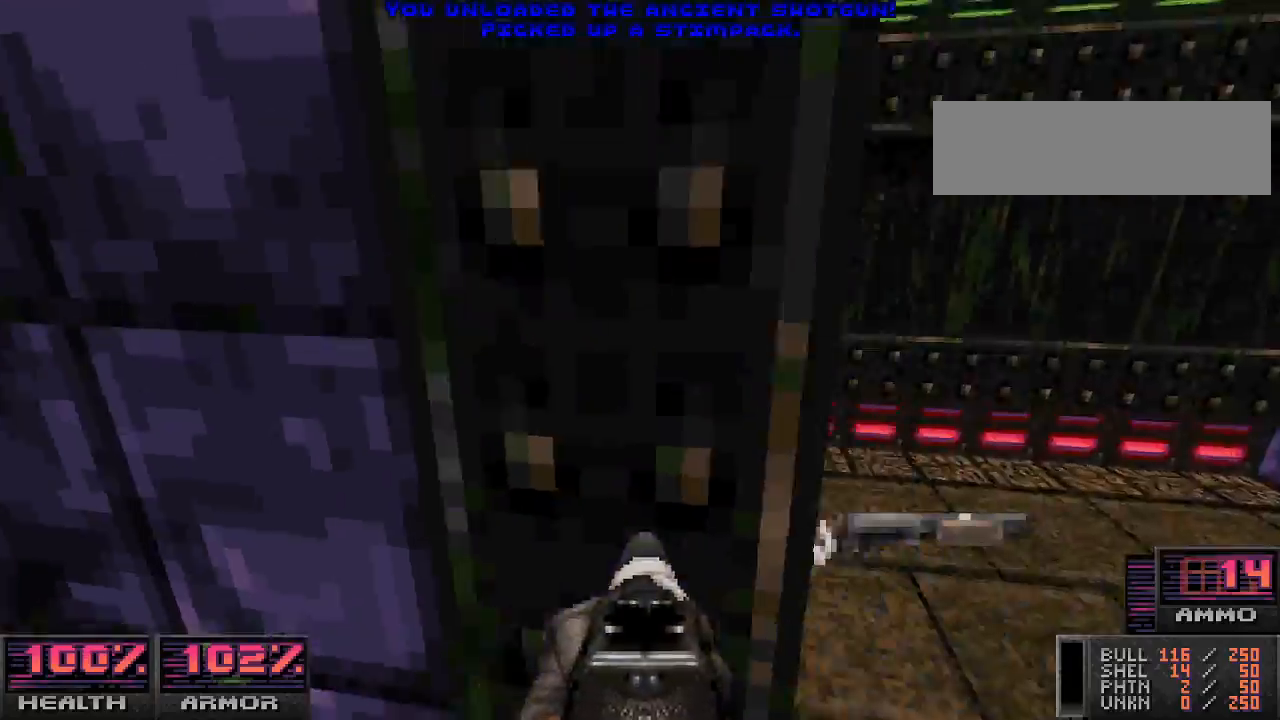
{"keys": ["w"], "mouse": [], "events": [[67, "w", "down"], [433, "d", "up"]]}
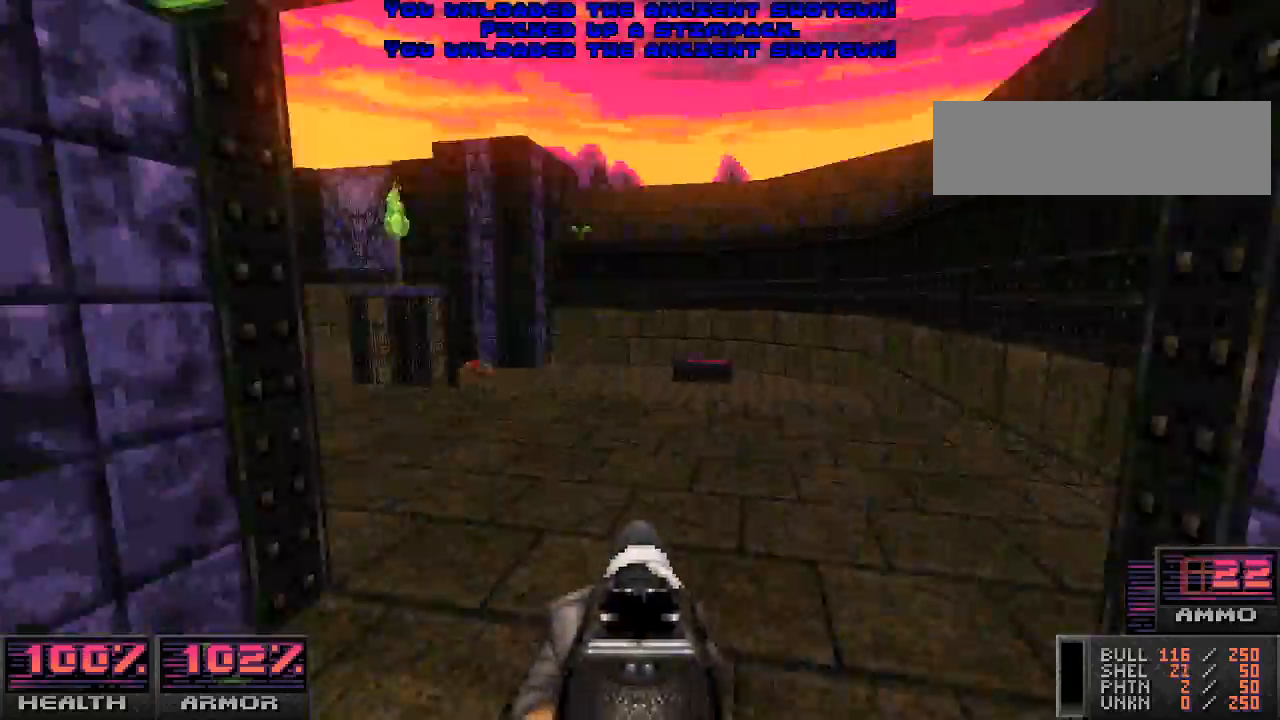
{"keys": [], "mouse": [], "events": [[433, "w", "up"]]}
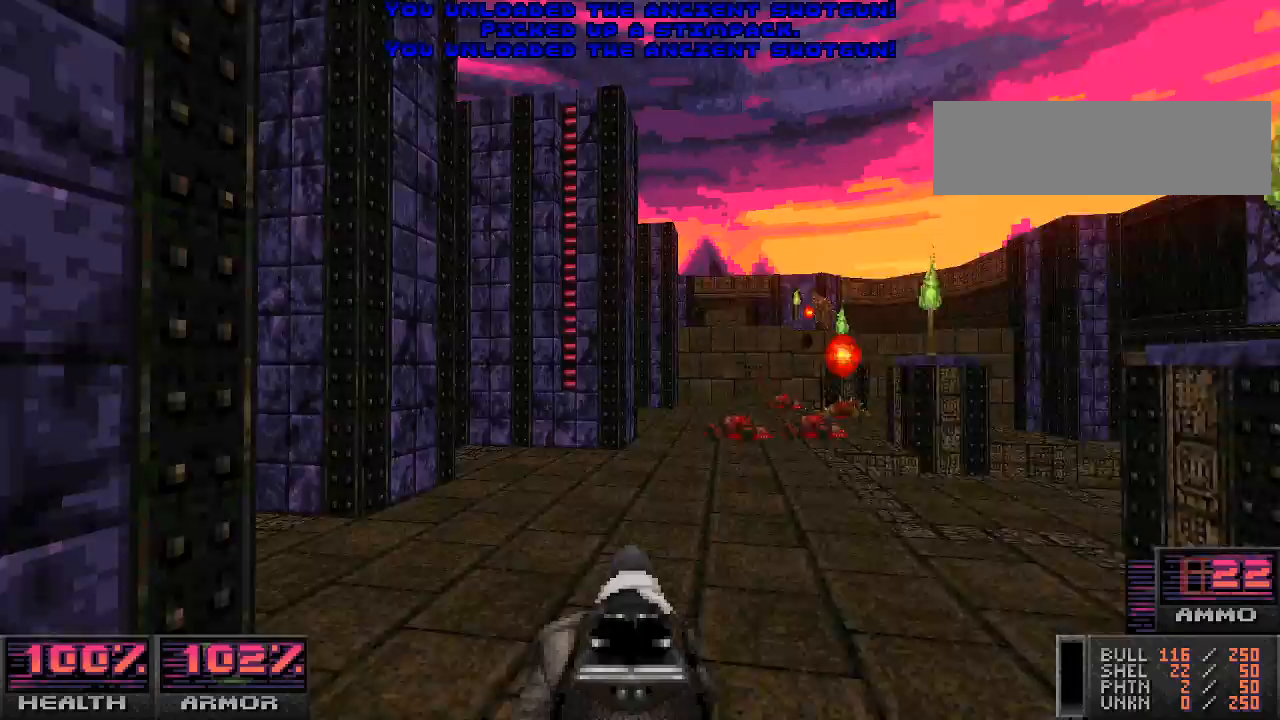
{"keys": ["a"], "mouse": [], "events": [[133, "w", "down"], [300, "w", "up"], [333, "a", "down"]]}
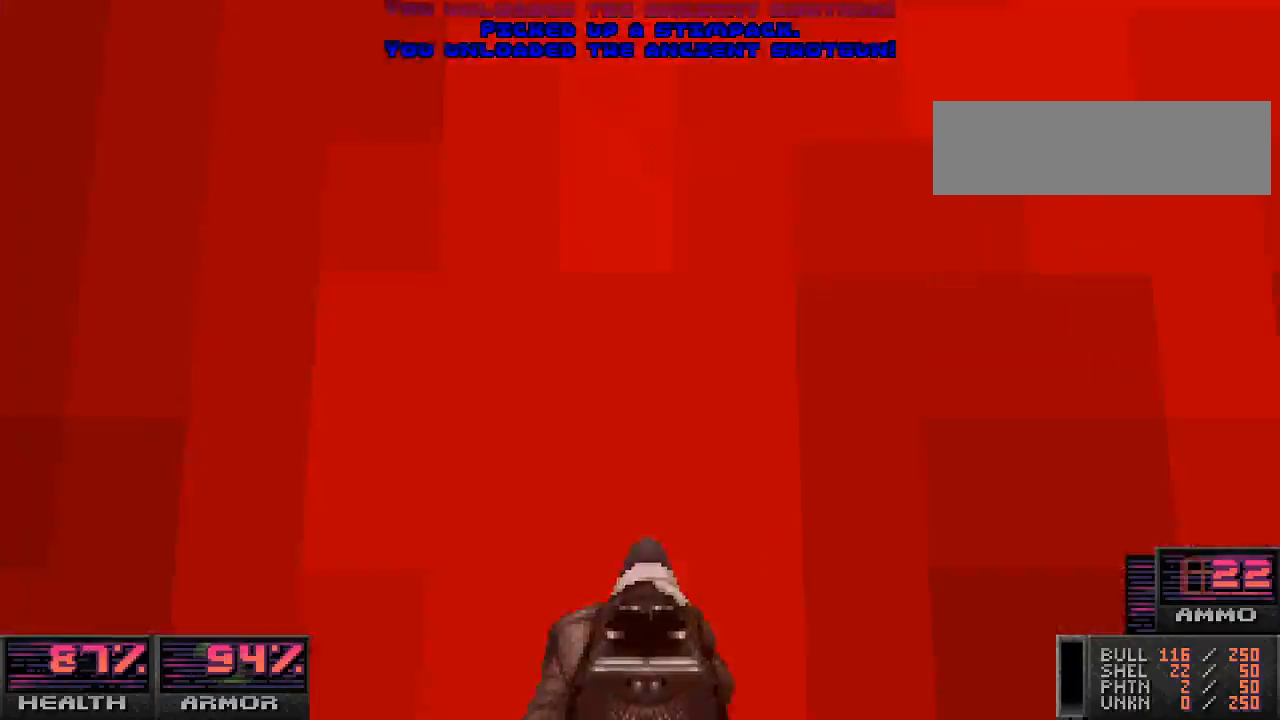
{"keys": [], "mouse": [], "events": [[133, "a", "up"], [133, "mouse_left", "down"], [200, "w", "down"], [400, "mouse_left", "up"], [400, "w", "up"]]}
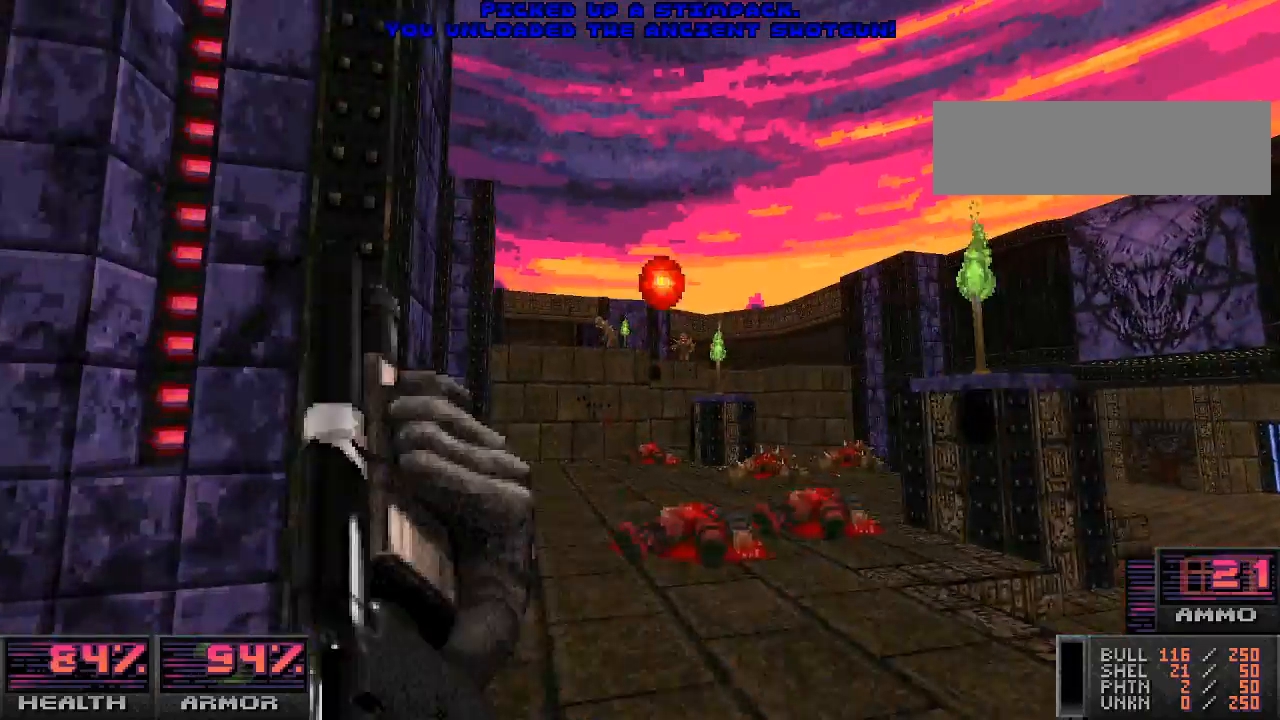
{"keys": [], "mouse": ["left"], "events": [[133, "a", "down"], [200, "a", "up"], [433, "mouse_left", "down"]]}
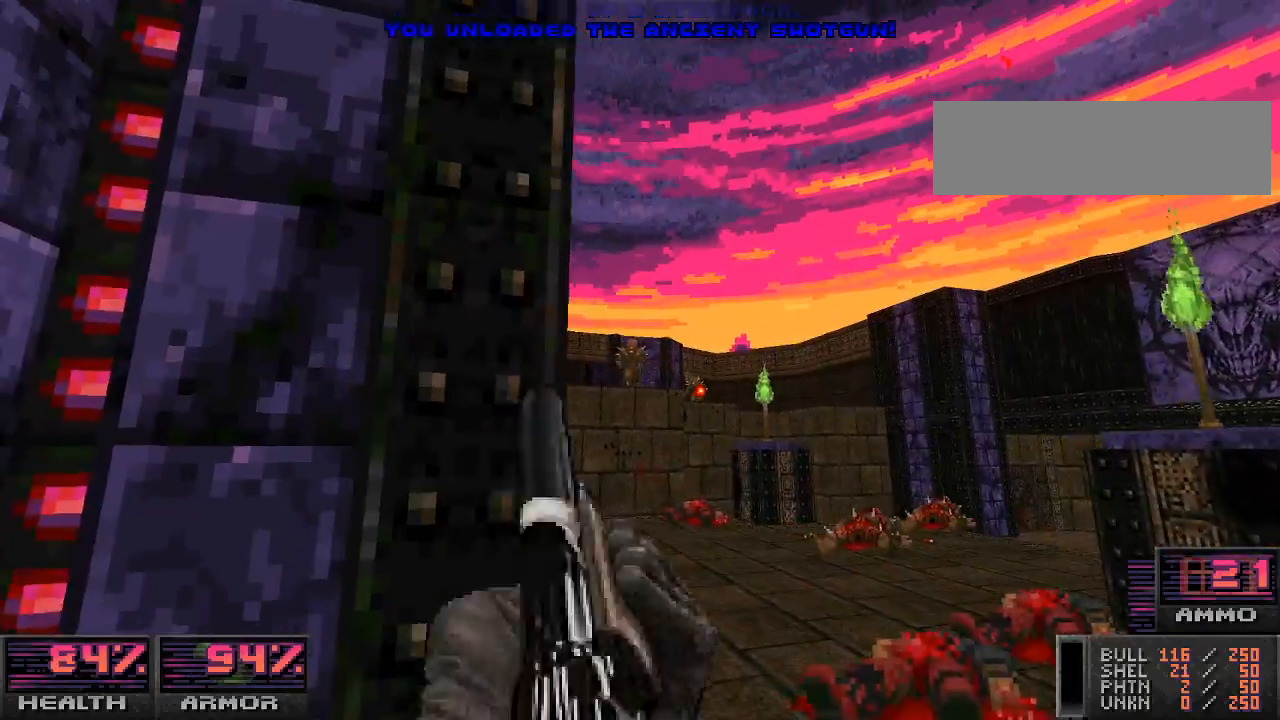
{"keys": ["w"], "mouse": [], "events": [[67, "d", "down"], [300, "d", "up"], [333, "mouse_left", "up"], [400, "w", "down"]]}
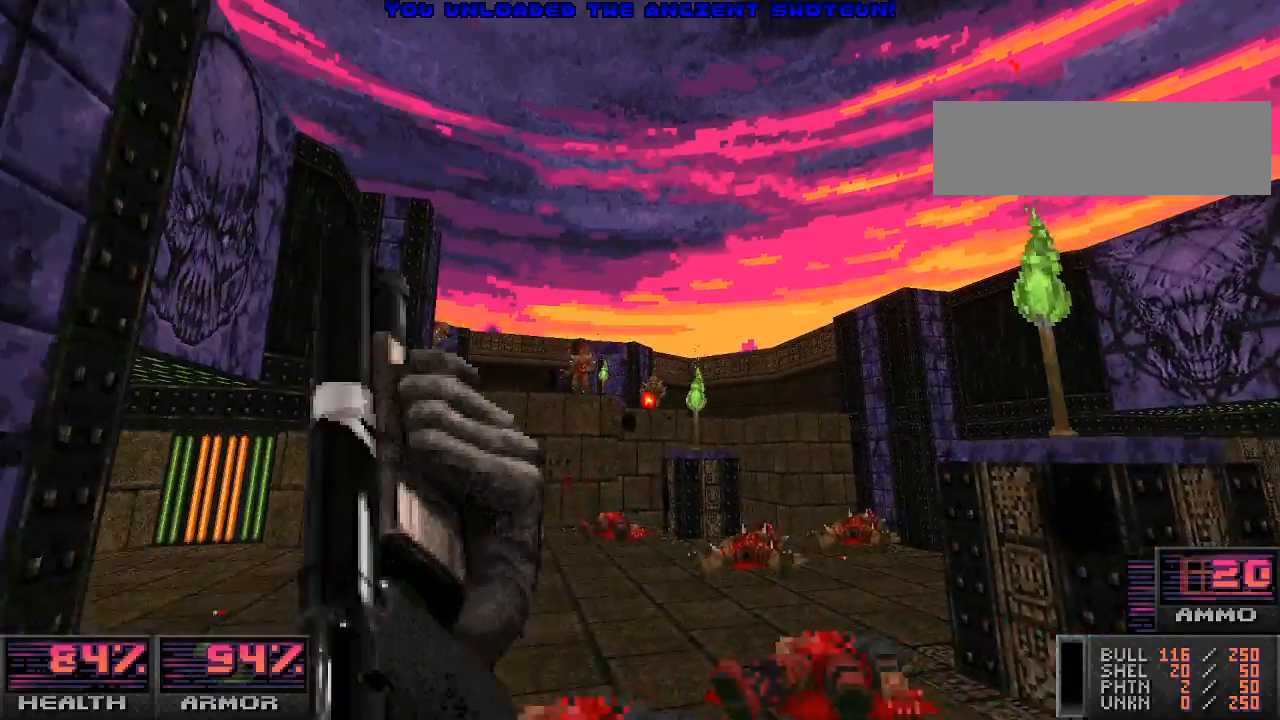
{"keys": [], "mouse": ["left"], "events": [[33, "w", "up"], [100, "d", "down"], [167, "d", "up"], [433, "mouse_left", "down"]]}
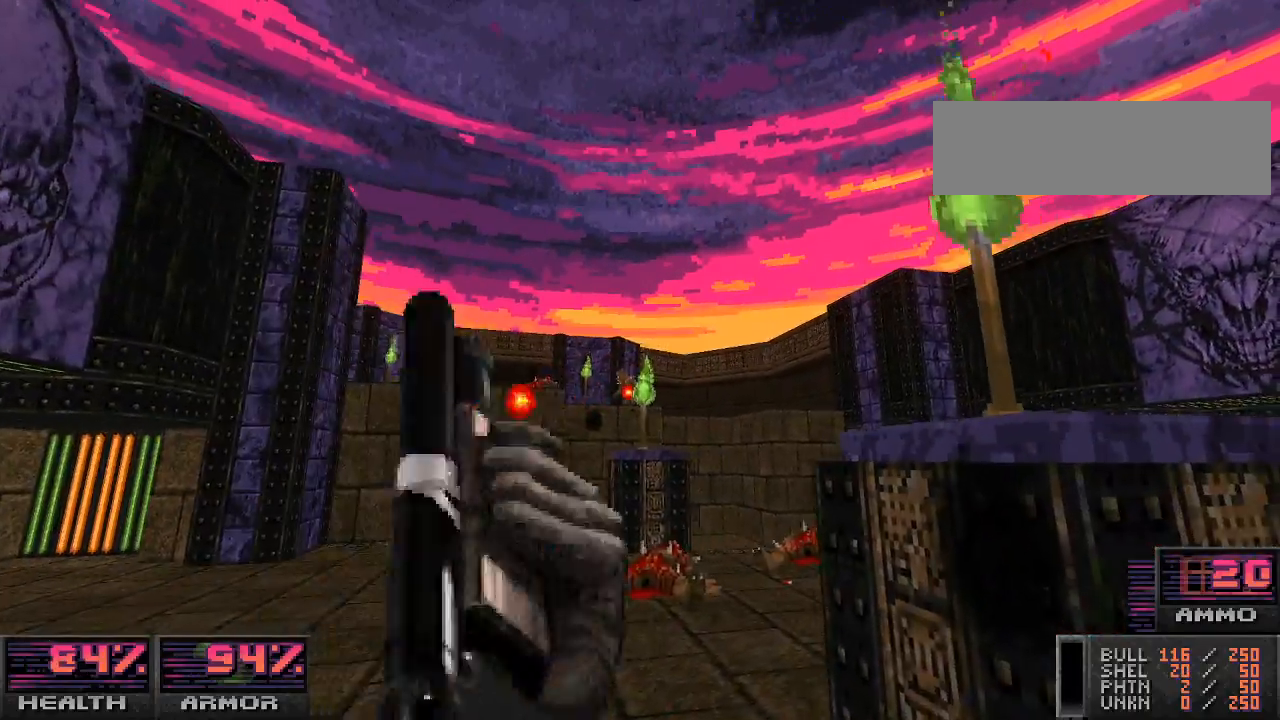
{"keys": ["w"], "mouse": [], "events": [[167, "a", "down"], [200, "a", "up"], [300, "w", "down"], [467, "mouse_left", "up"]]}
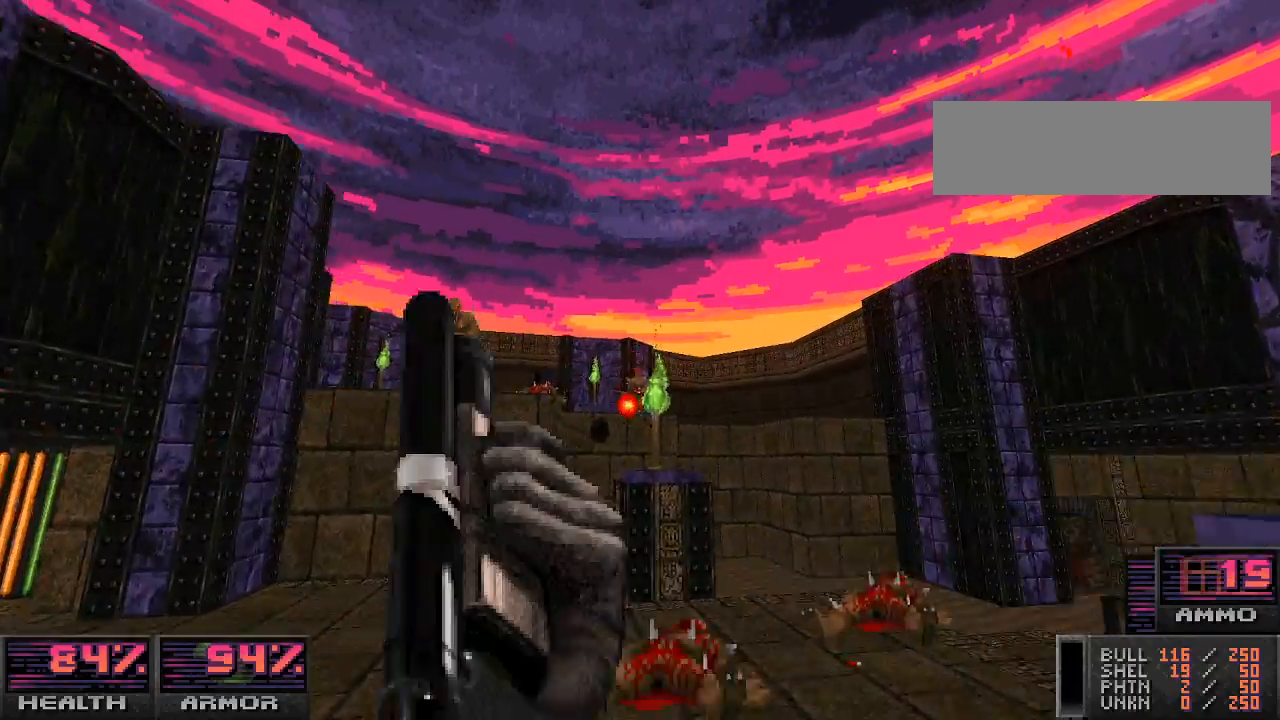
{"keys": [], "mouse": [], "events": [[100, "w", "up"], [133, "d", "down"], [433, "d", "up"]]}
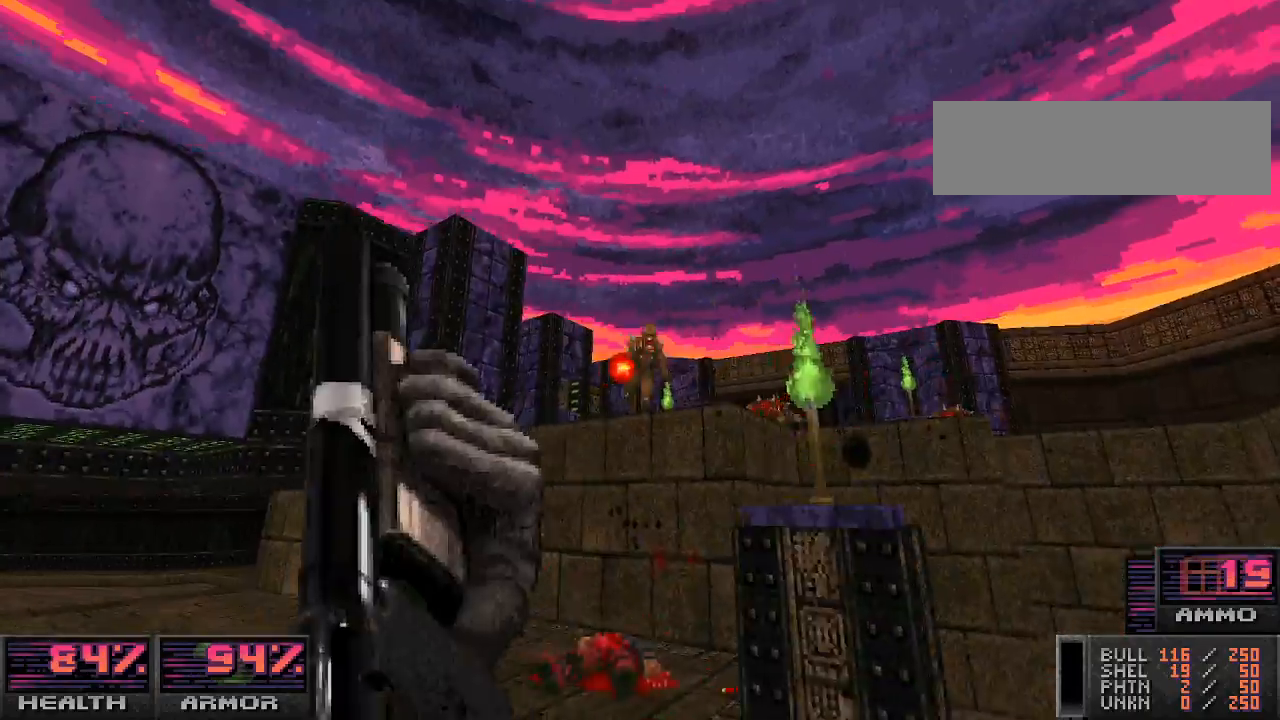
{"keys": [], "mouse": [], "events": [[167, "mouse_left", "down"], [400, "d", "down"], [500, "d", "up"], [500, "mouse_left", "up"]]}
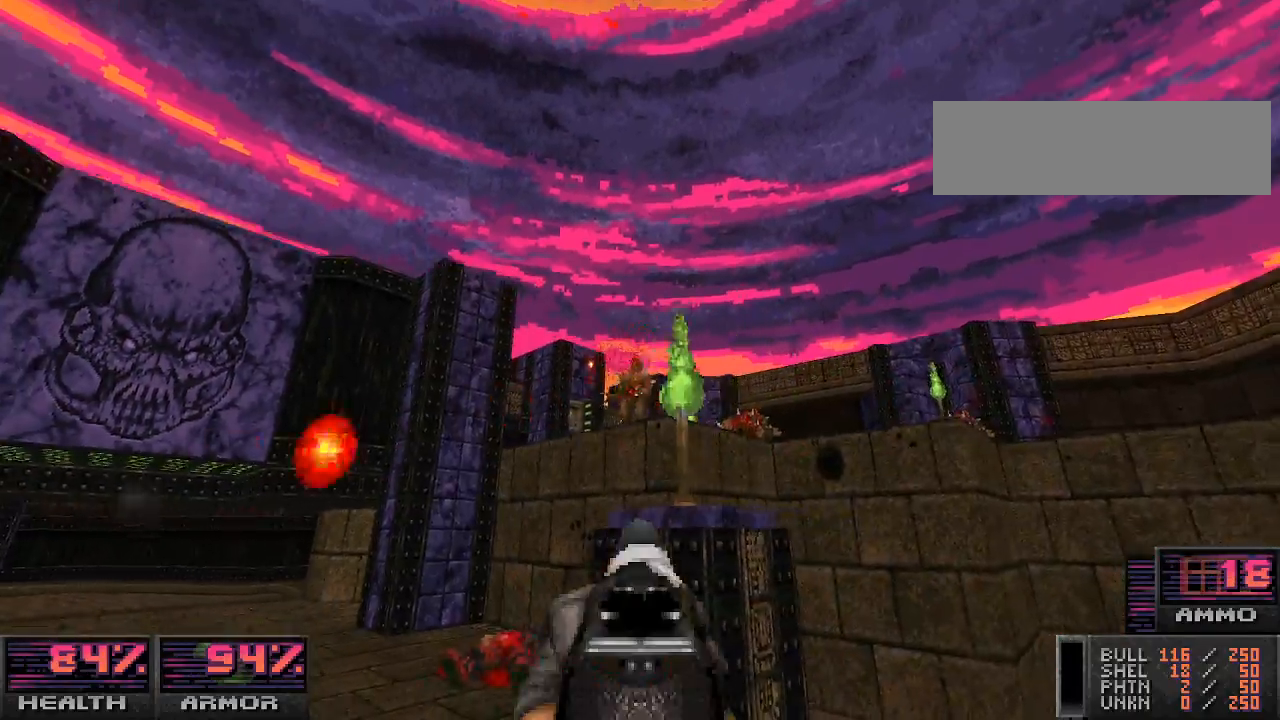
{"keys": [], "mouse": [], "events": [[167, "w", "down"], [400, "w", "up"]]}
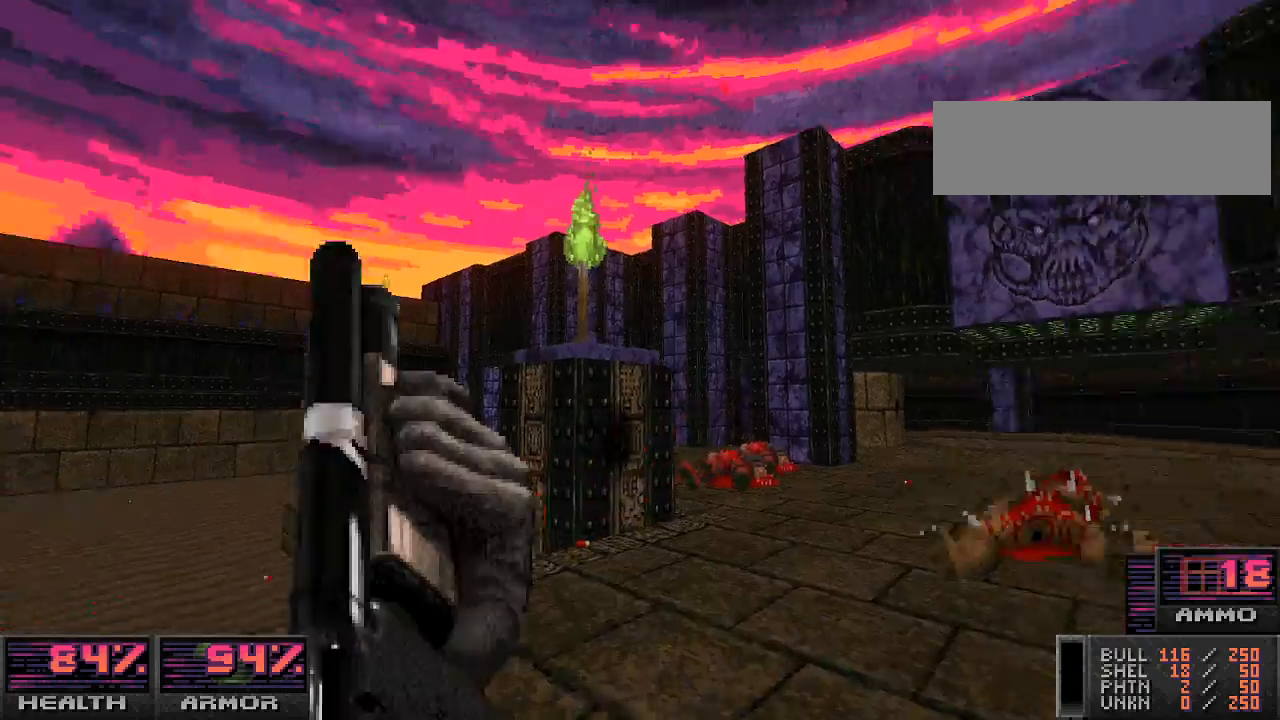
{"keys": ["a", "w"], "mouse": [], "events": [[100, "w", "down"], [500, "a", "down"]]}
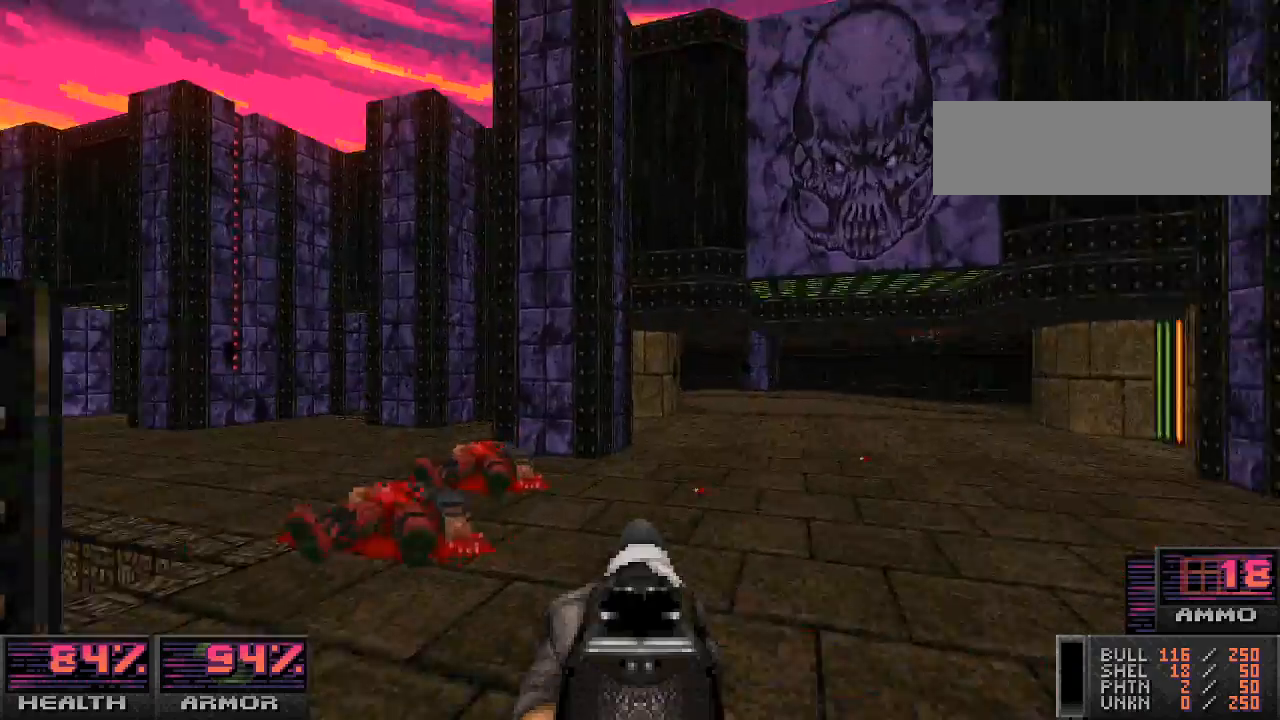
{"keys": ["a"], "mouse": [], "events": [[300, "a", "up"], [300, "w", "up"], [467, "a", "down"]]}
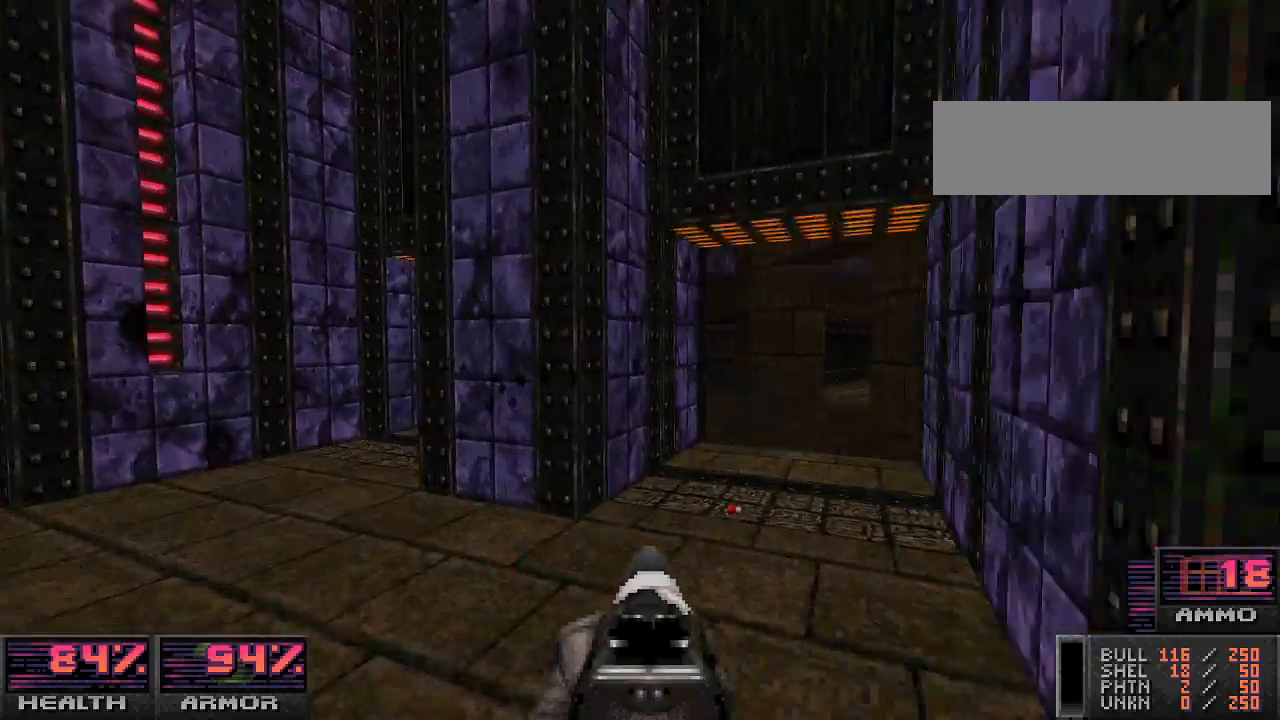
{"keys": ["d", "w"], "mouse": [], "events": [[167, "a", "up"], [267, "d", "down"], [500, "w", "down"]]}
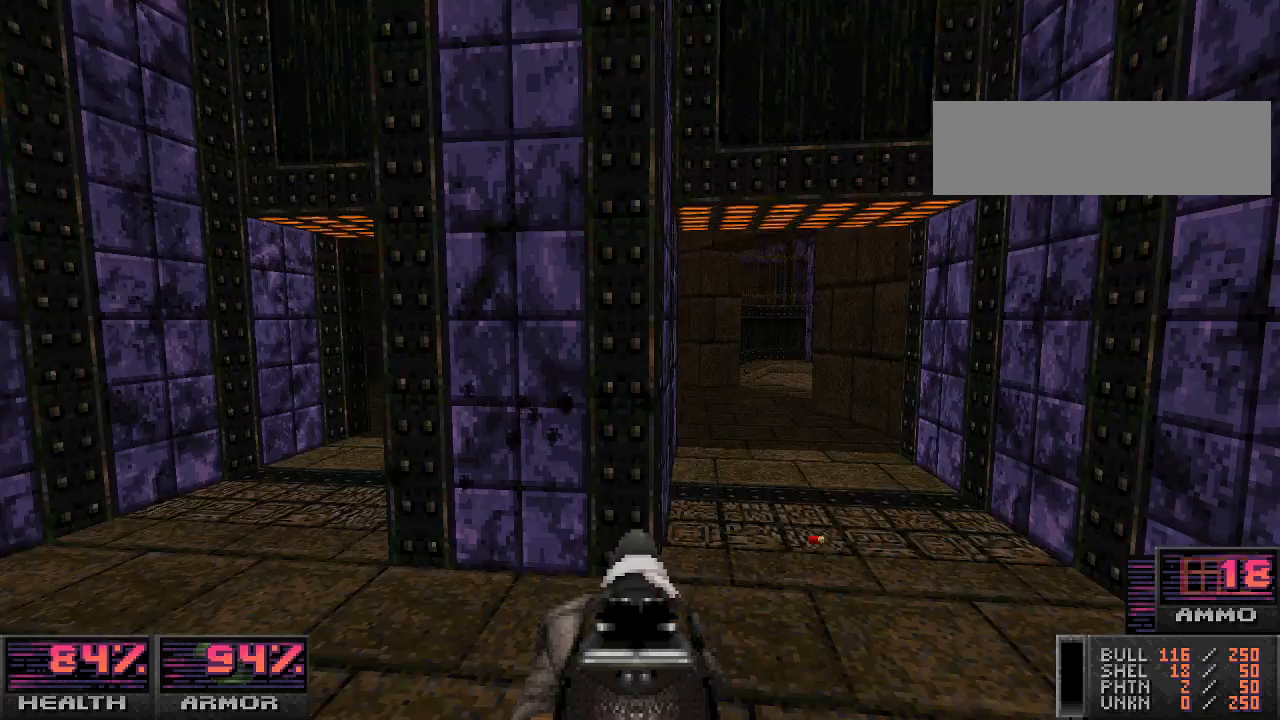
{"keys": [], "mouse": [], "events": [[167, "d", "up"], [433, "w", "up"]]}
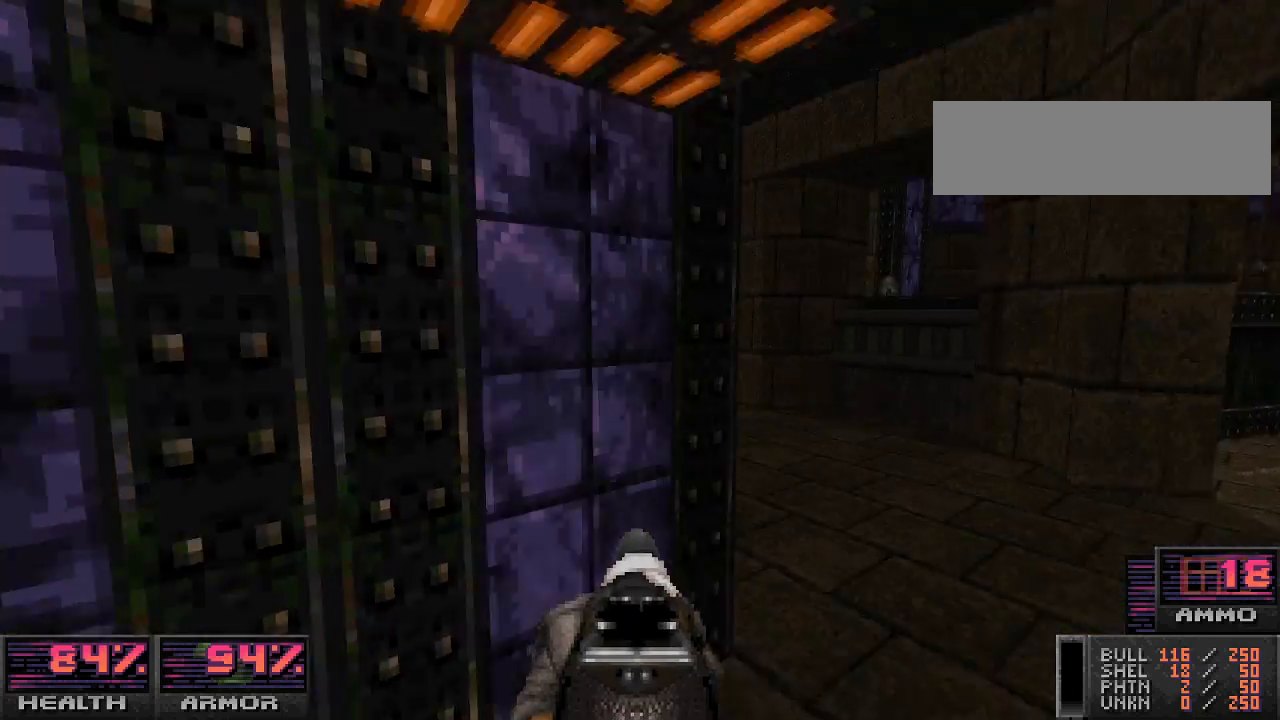
{"keys": [], "mouse": [], "events": []}
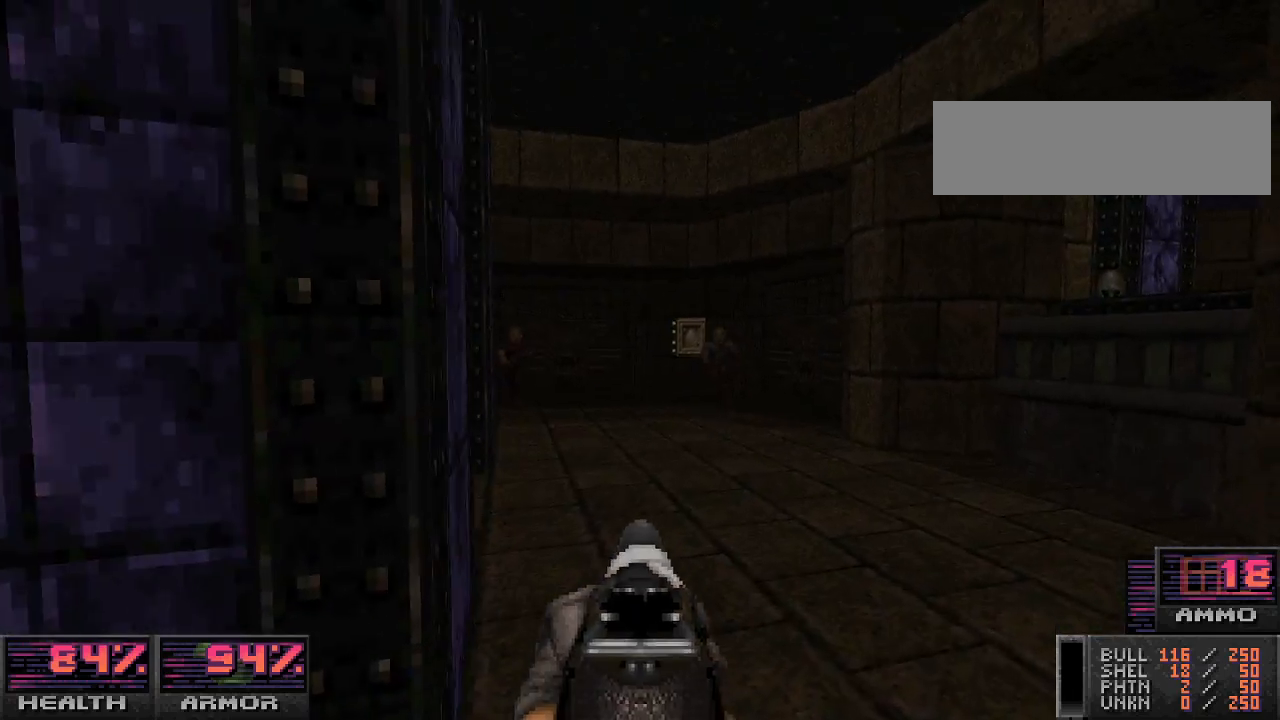
{"keys": ["a"], "mouse": [], "events": [[233, "mouse_left", "down"], [267, "s", "down"], [367, "s", "up"], [400, "a", "down"], [400, "mouse_left", "up"]]}